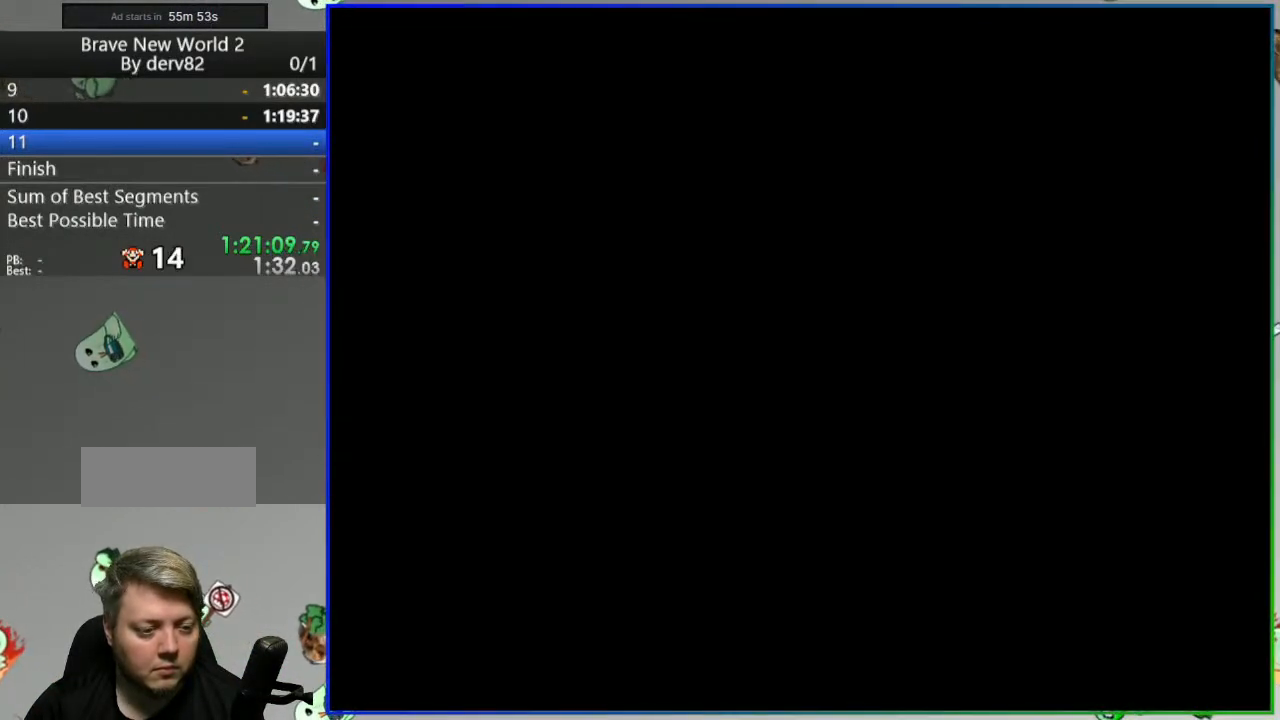
Gameplay with a controller (Nintendo layout); each line is a JSON object with the inputs held at the frame after it (dt_ms = milliseconds from this image to that frame). "events" lists button and stick changes between this image and that frame as [ms after this image, input, new state], when the widget could be followed in between. Not read: L3 R3 START.
{"dt_ms": 500, "buttons": ["B", "Y"], "events": []}
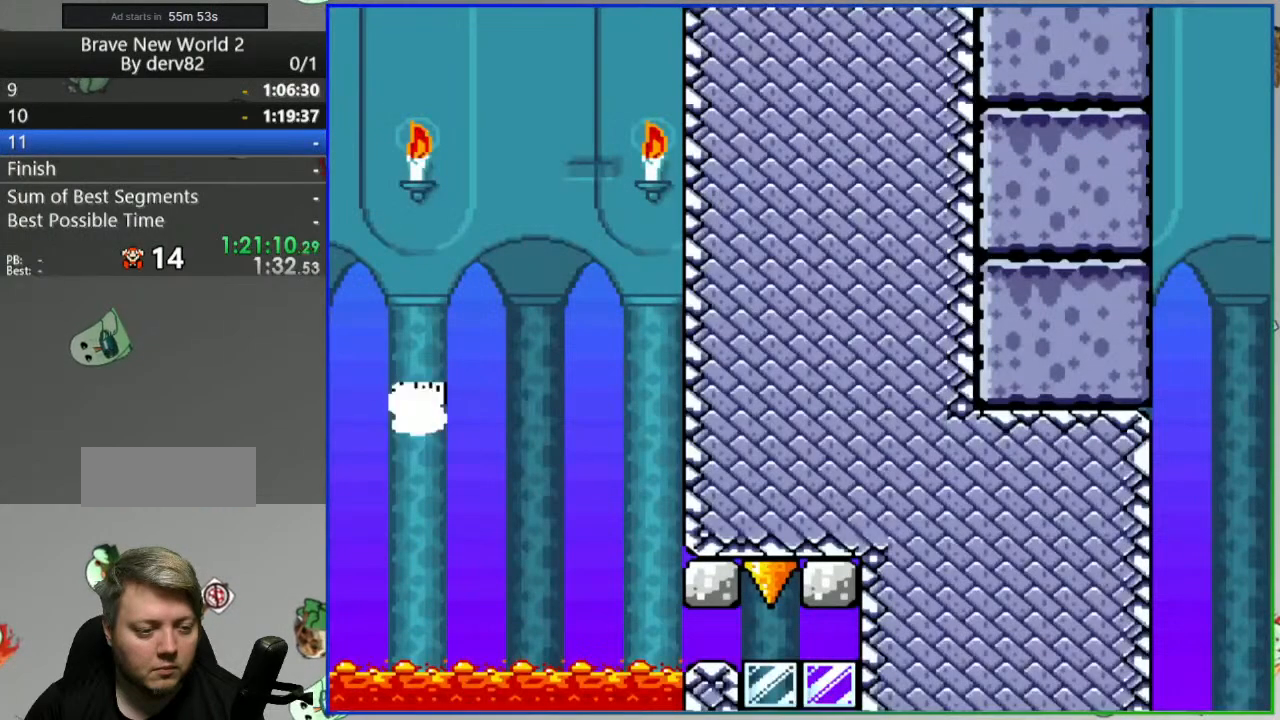
{"dt_ms": 500, "buttons": ["B", "Y", "DPAD_RIGHT"], "events": [[233, "DPAD_RIGHT", "down"], [383, "DPAD_RIGHT", "up"], [433, "DPAD_RIGHT", "down"]]}
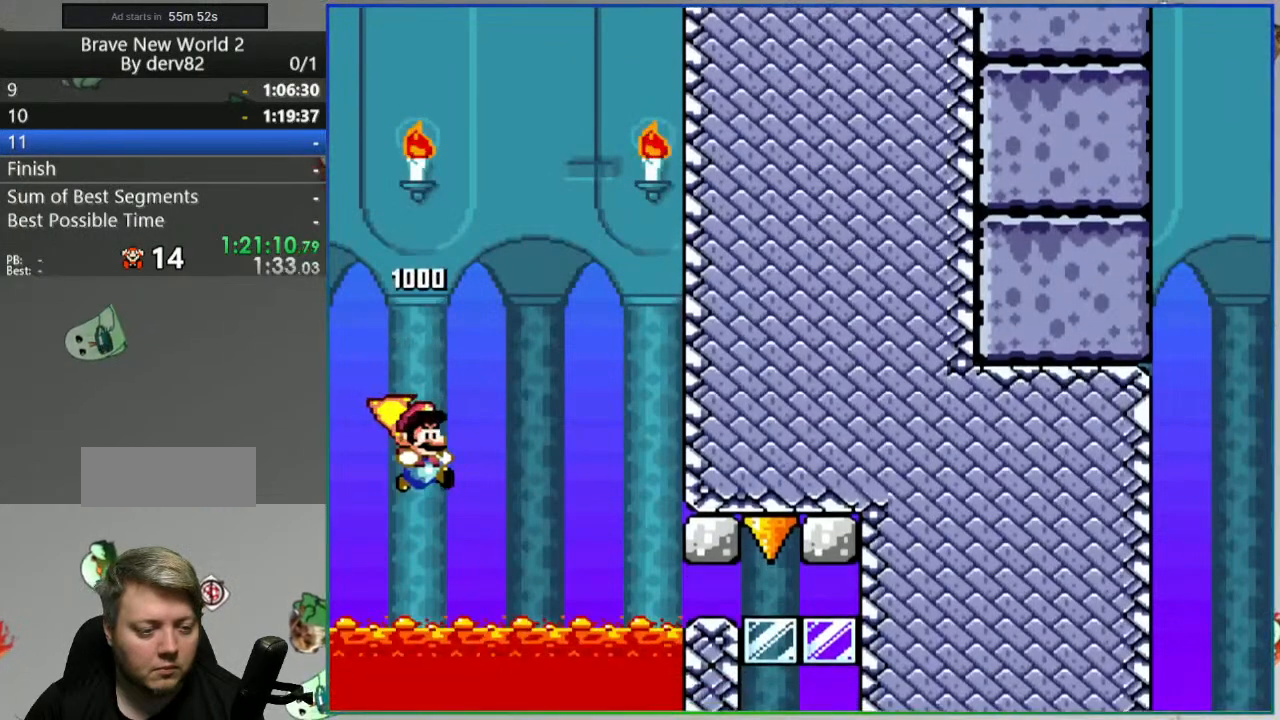
{"dt_ms": 500, "buttons": ["B", "Y", "DPAD_DOWN", "DPAD_RIGHT"], "events": [[200, "DPAD_DOWN", "down"]]}
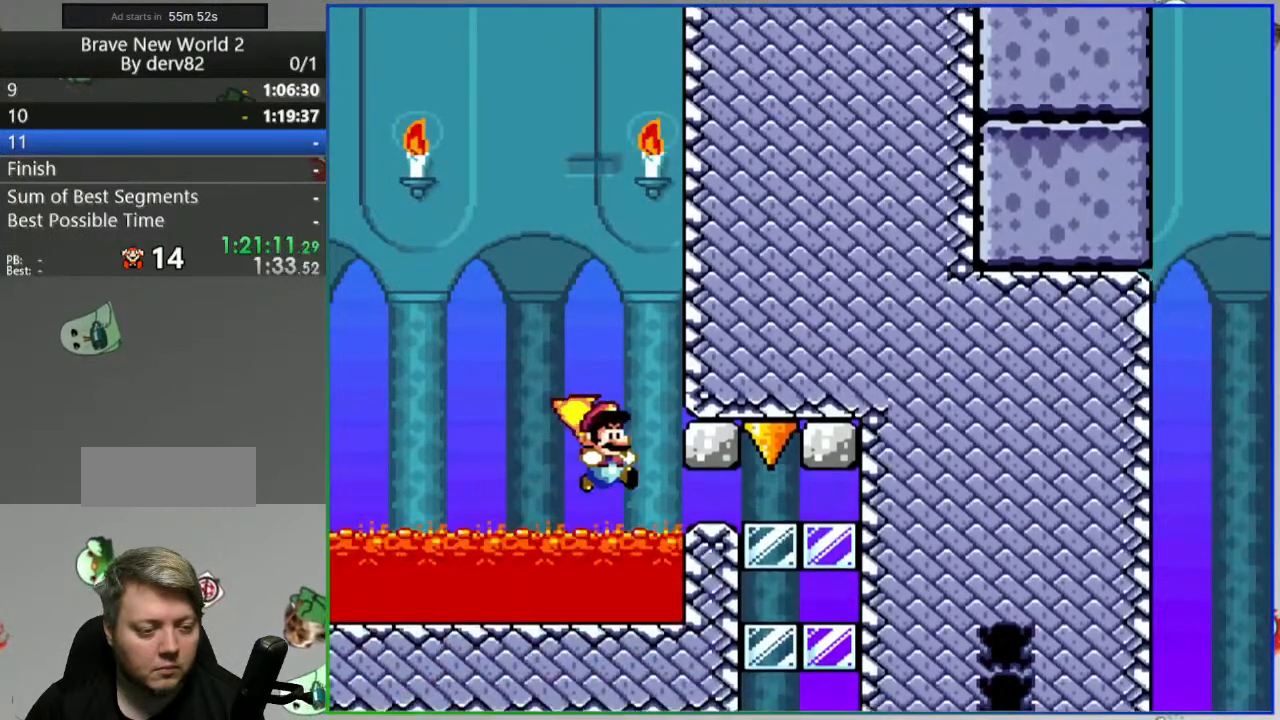
{"dt_ms": 500, "buttons": ["DPAD_RIGHT"], "events": [[450, "DPAD_DOWN", "up"], [450, "Y", "up"], [500, "B", "up"]]}
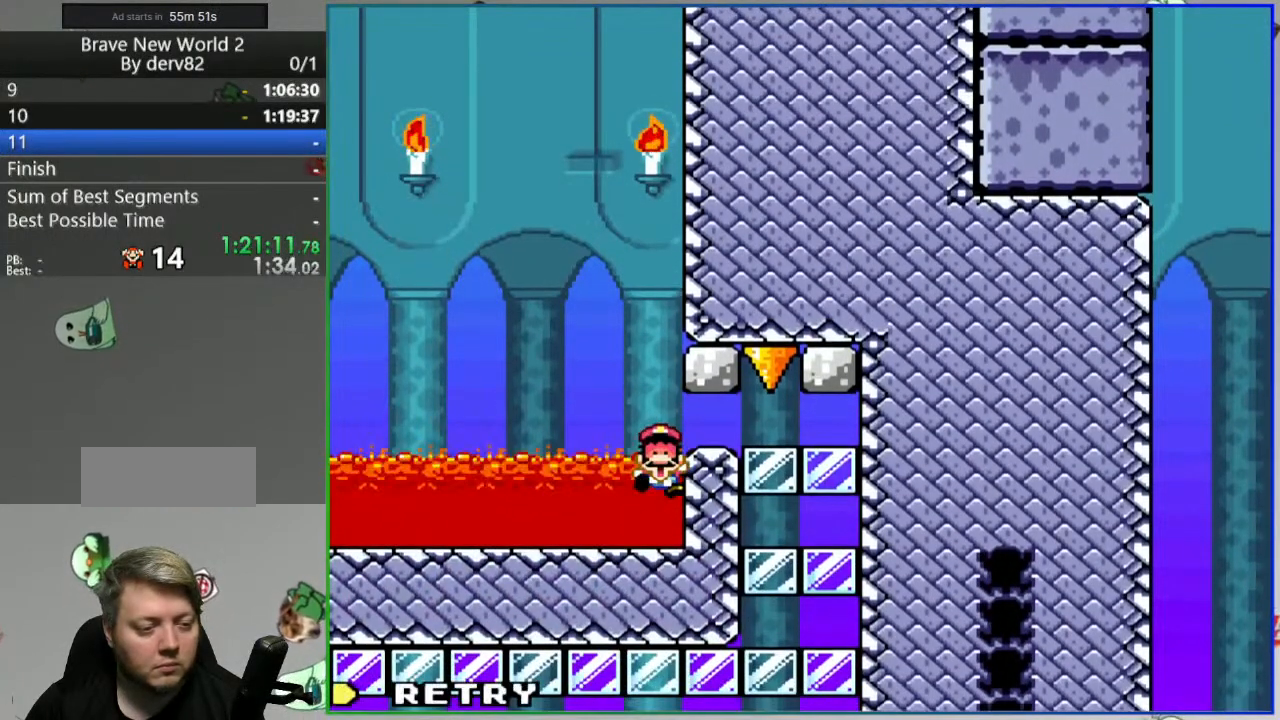
{"dt_ms": 500, "buttons": ["B", "Y"], "events": [[17, "DPAD_RIGHT", "up"], [100, "A", "down"], [200, "A", "up"], [300, "B", "down"], [317, "Y", "down"]]}
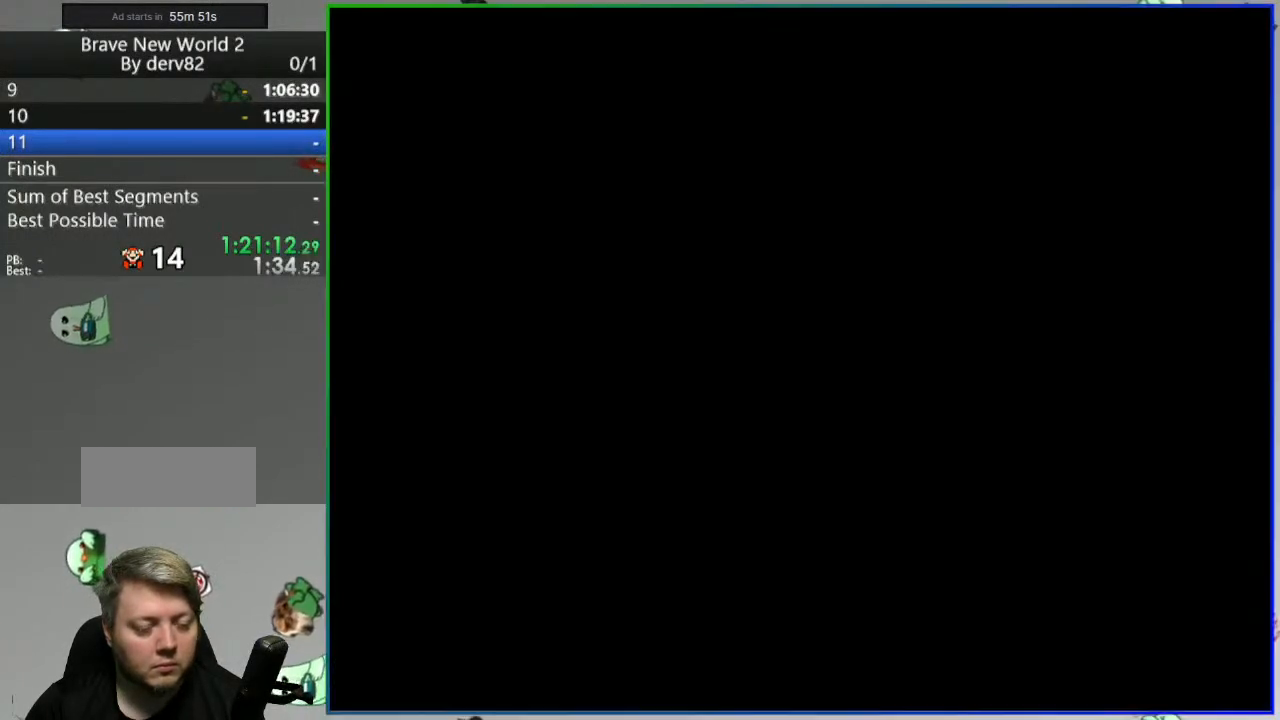
{"dt_ms": 500, "buttons": ["B", "Y"], "events": []}
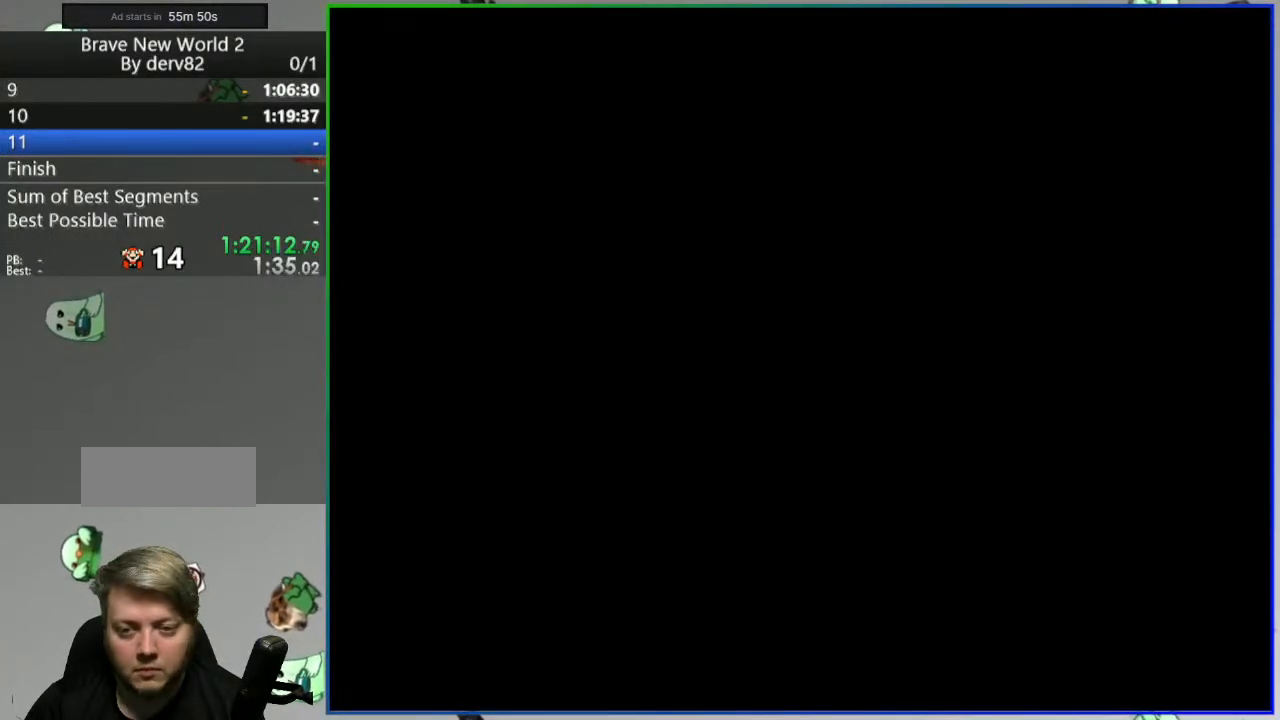
{"dt_ms": 500, "buttons": ["B", "Y"], "events": []}
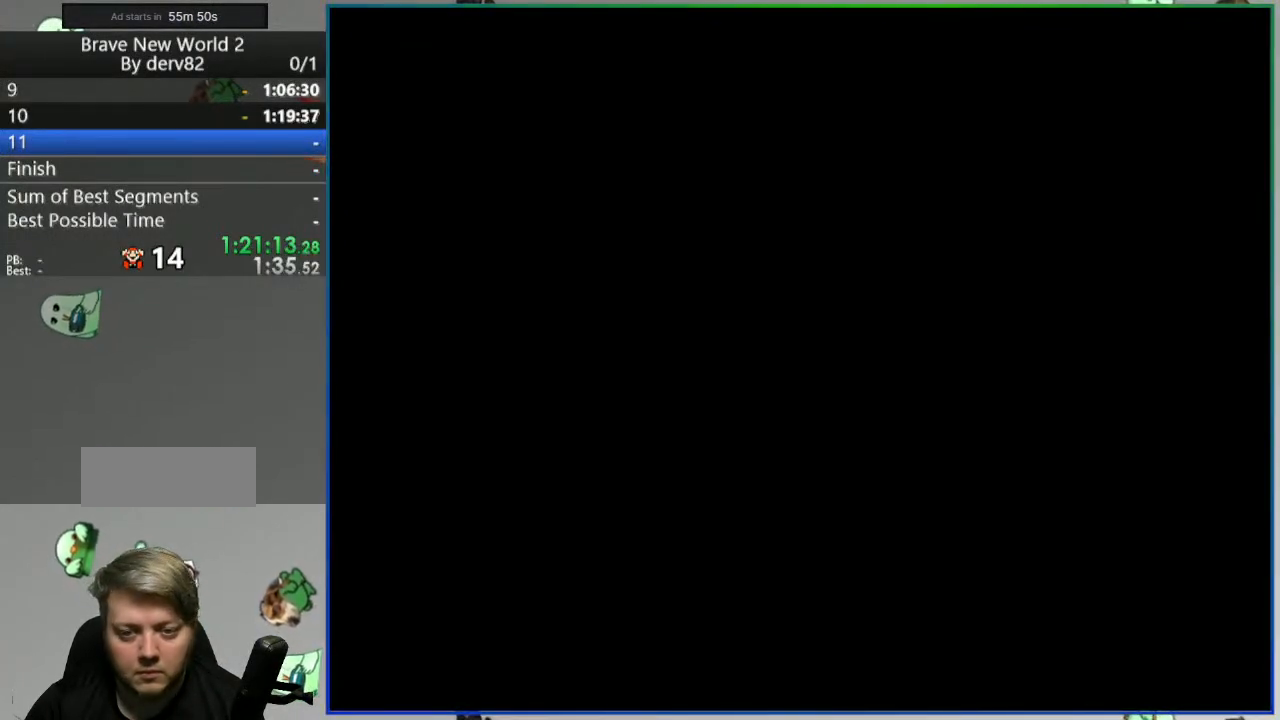
{"dt_ms": 500, "buttons": ["B", "Y"], "events": []}
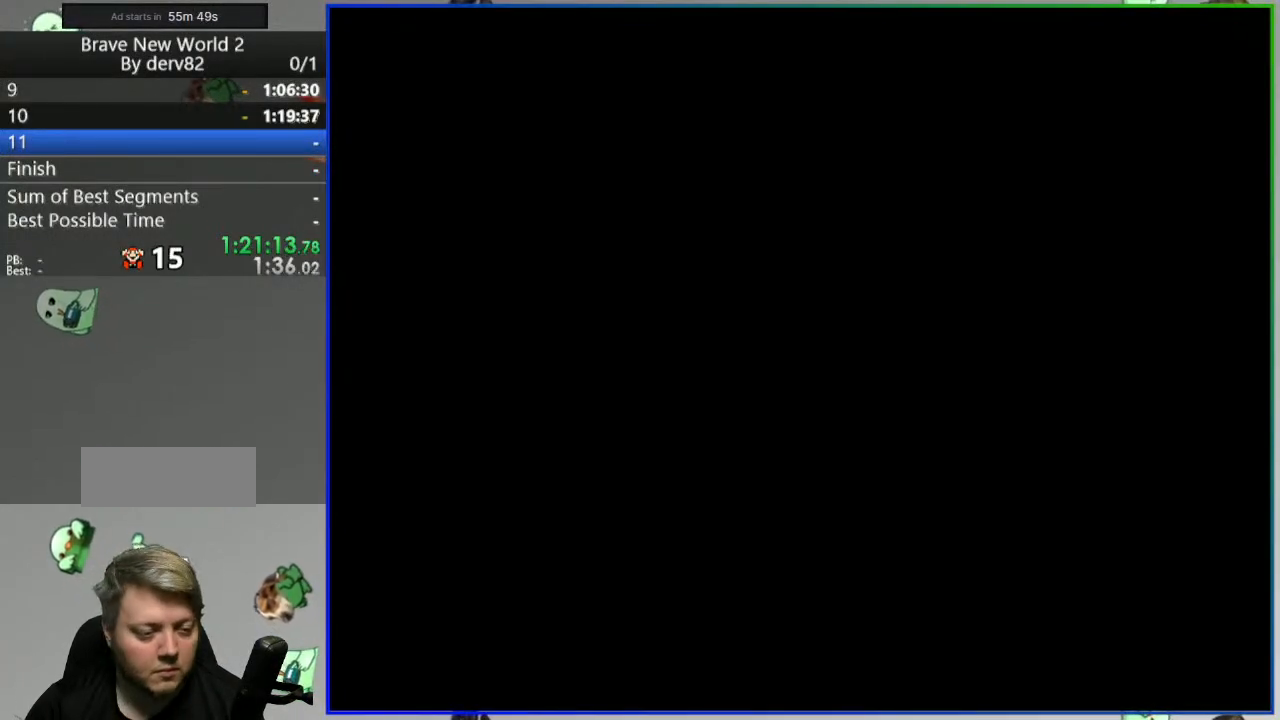
{"dt_ms": 500, "buttons": ["B", "Y"], "events": []}
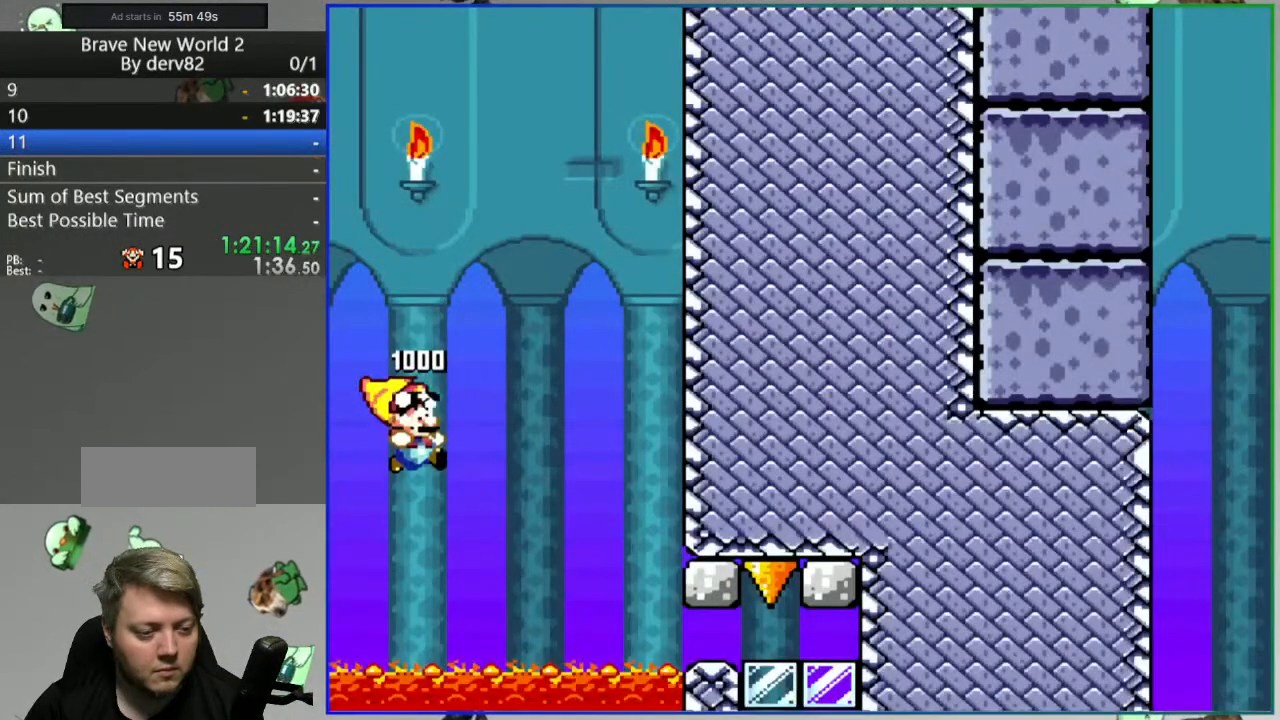
{"dt_ms": 500, "buttons": ["B", "Y", "DPAD_RIGHT"], "events": [[217, "DPAD_RIGHT", "down"]]}
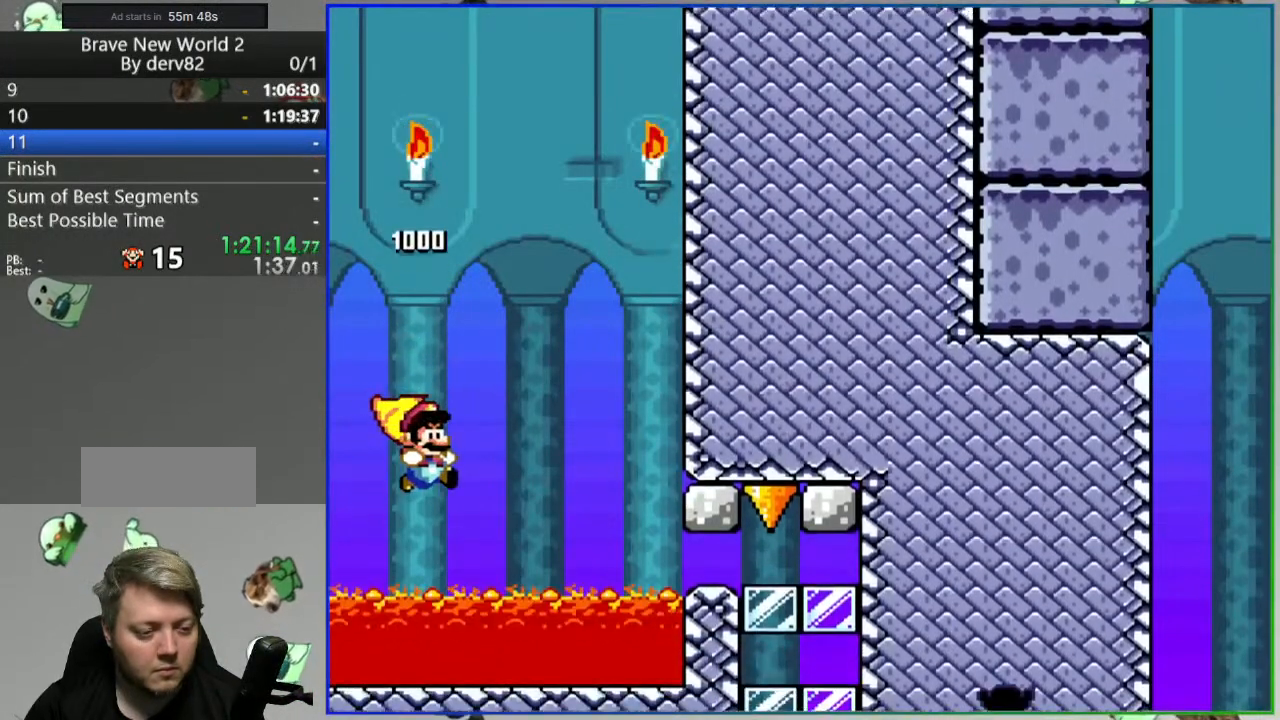
{"dt_ms": 500, "buttons": ["B", "Y", "DPAD_DOWN", "DPAD_RIGHT"], "events": [[83, "DPAD_DOWN", "down"]]}
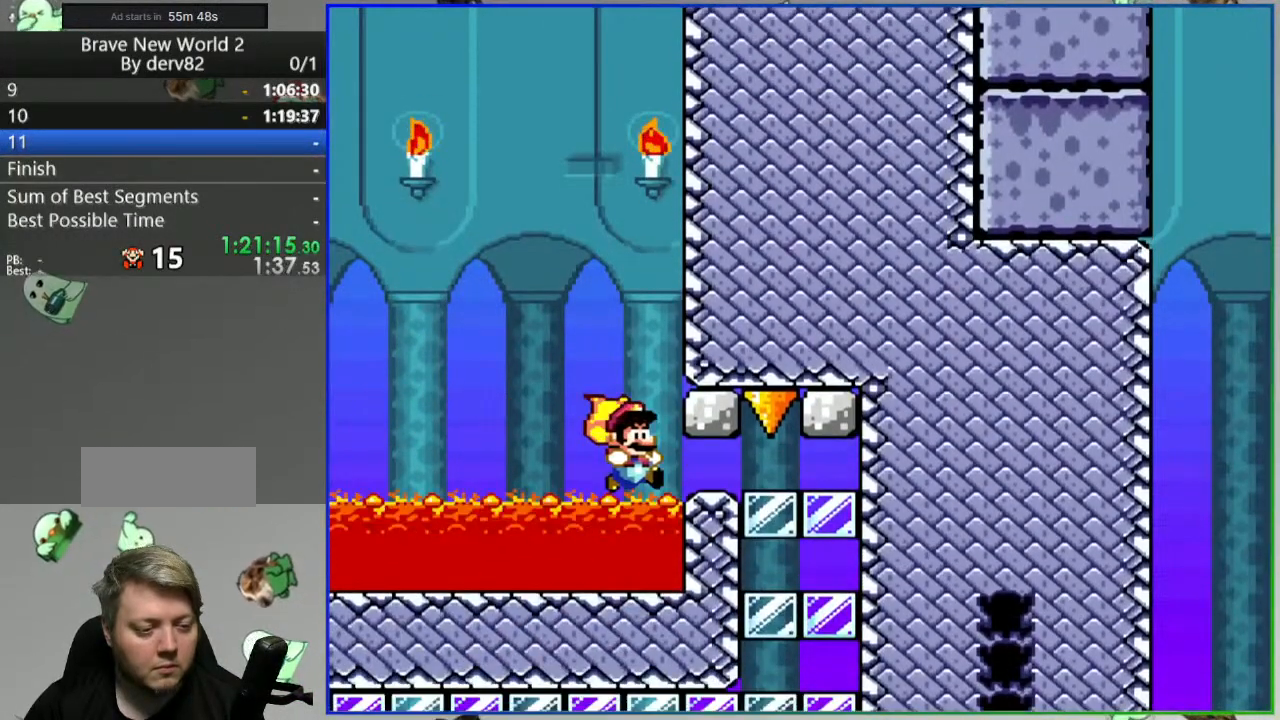
{"dt_ms": 1000, "buttons": ["B", "Y"], "events": [[333, "DPAD_DOWN", "up"], [350, "Y", "up"], [383, "B", "up"], [383, "DPAD_RIGHT", "up"], [517, "A", "down"], [567, "A", "up"], [700, "B", "down"], [700, "Y", "down"]]}
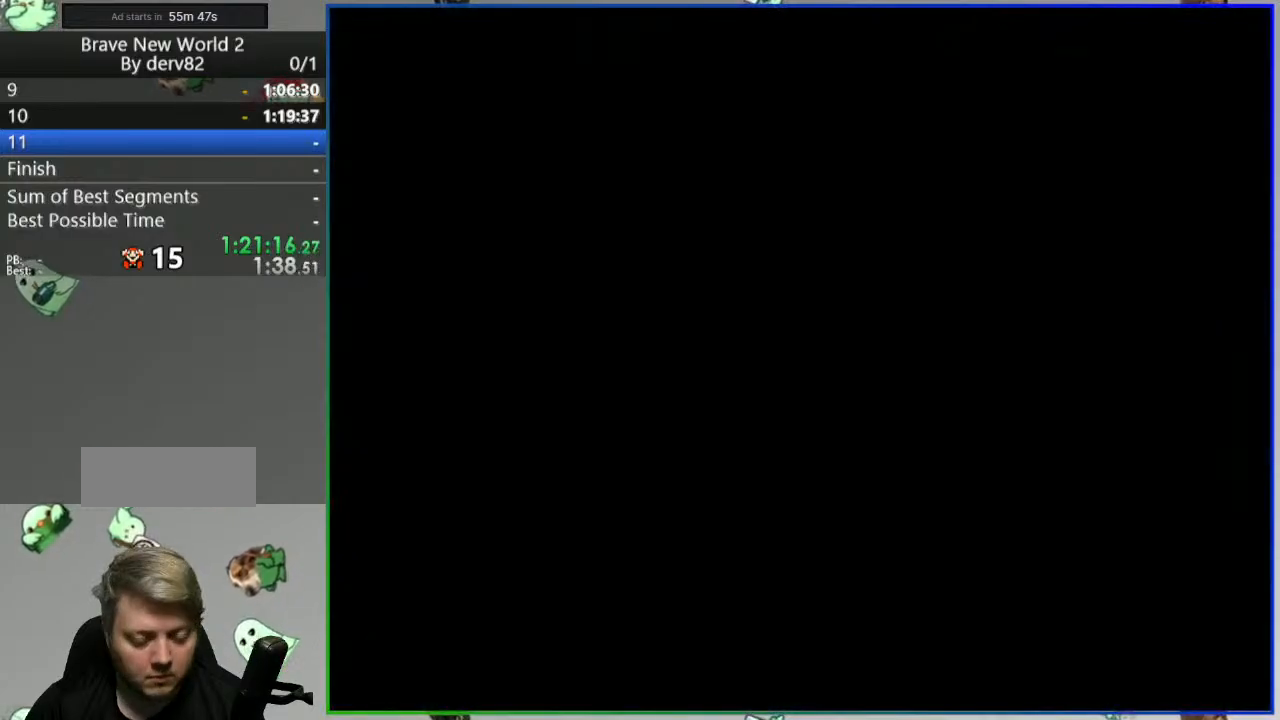
{"dt_ms": 500, "buttons": ["B", "Y"], "events": []}
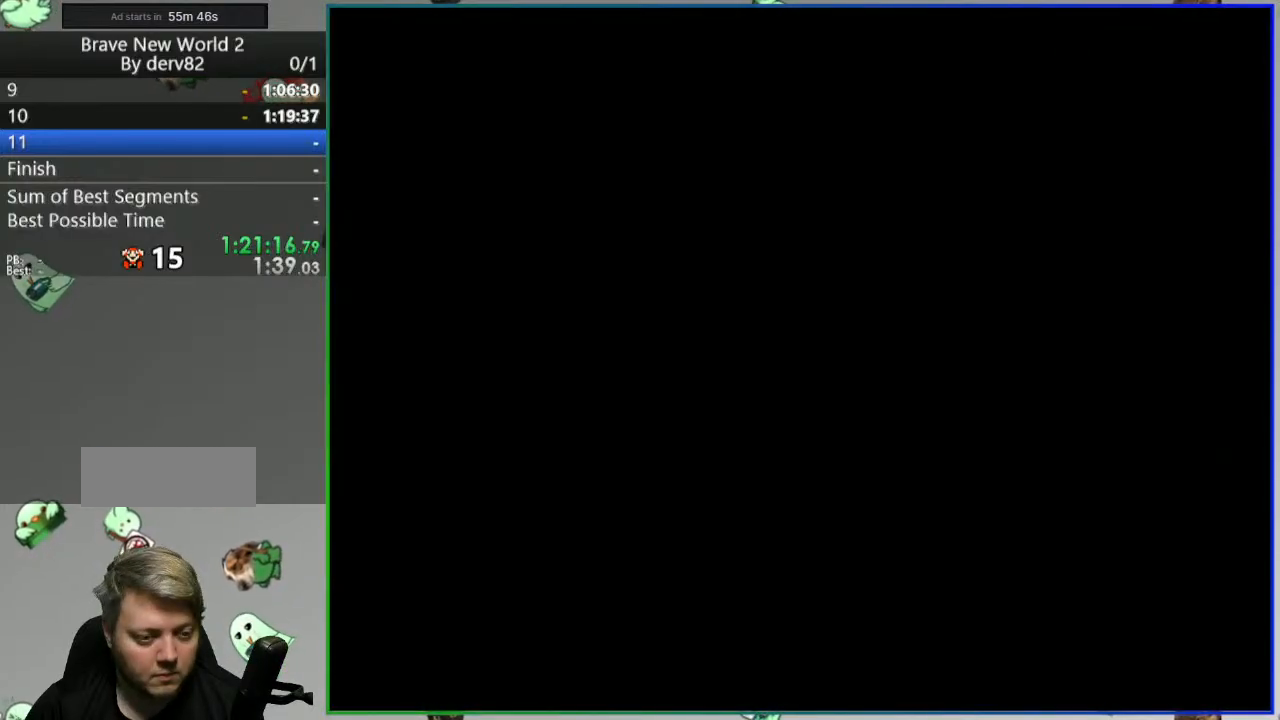
{"dt_ms": 500, "buttons": ["B", "Y"], "events": []}
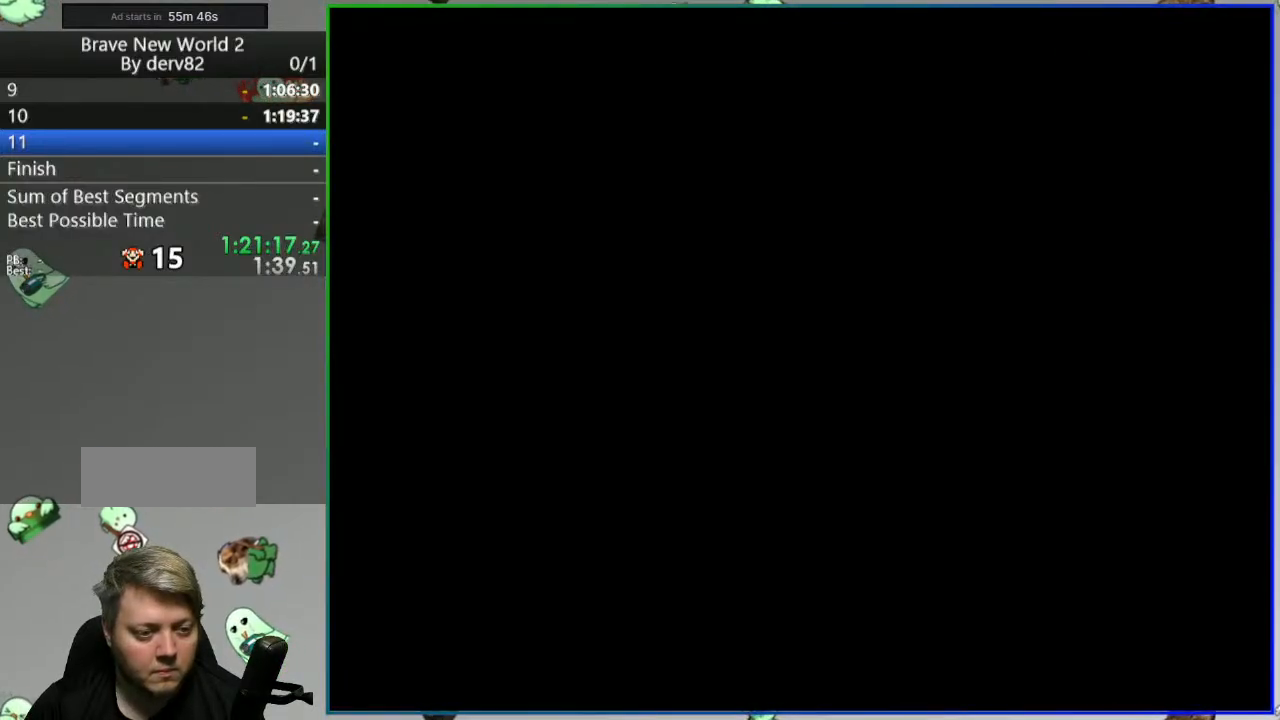
{"dt_ms": 500, "buttons": ["B", "Y"], "events": []}
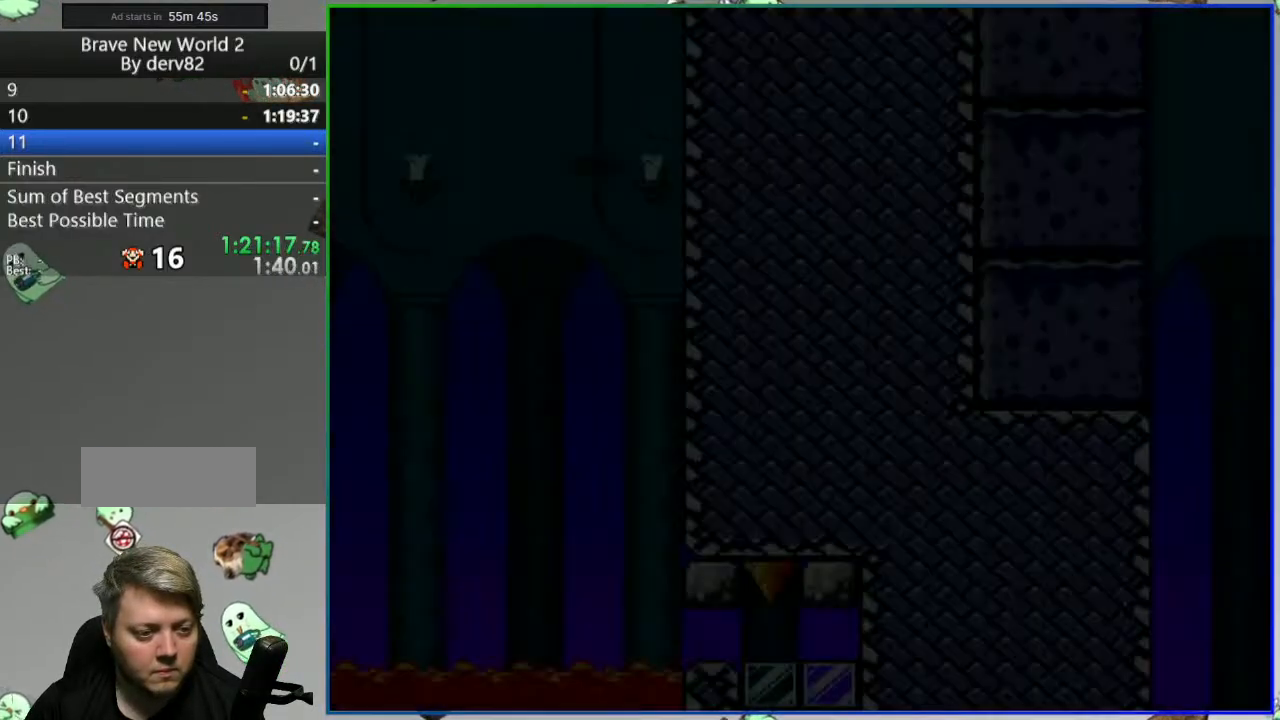
{"dt_ms": 500, "buttons": ["B", "Y"], "events": []}
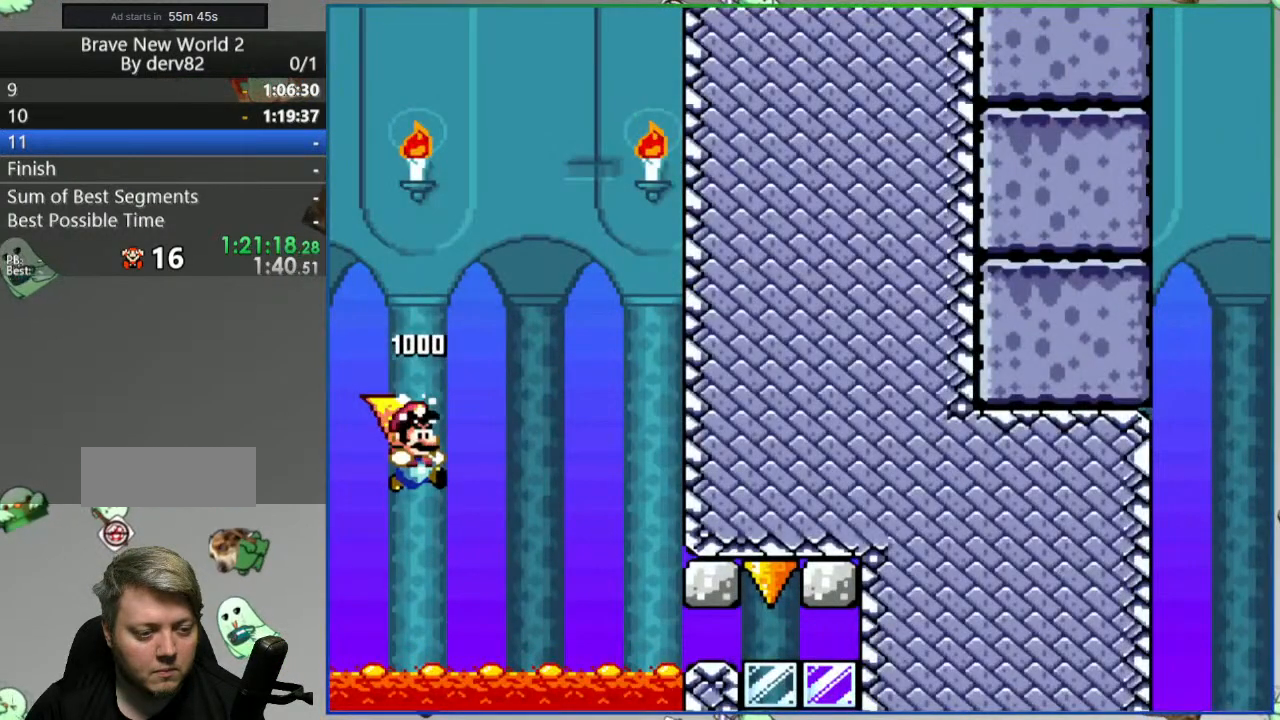
{"dt_ms": 500, "buttons": ["B", "Y", "DPAD_DOWN", "DPAD_RIGHT"], "events": [[33, "DPAD_RIGHT", "down"], [450, "DPAD_DOWN", "down"]]}
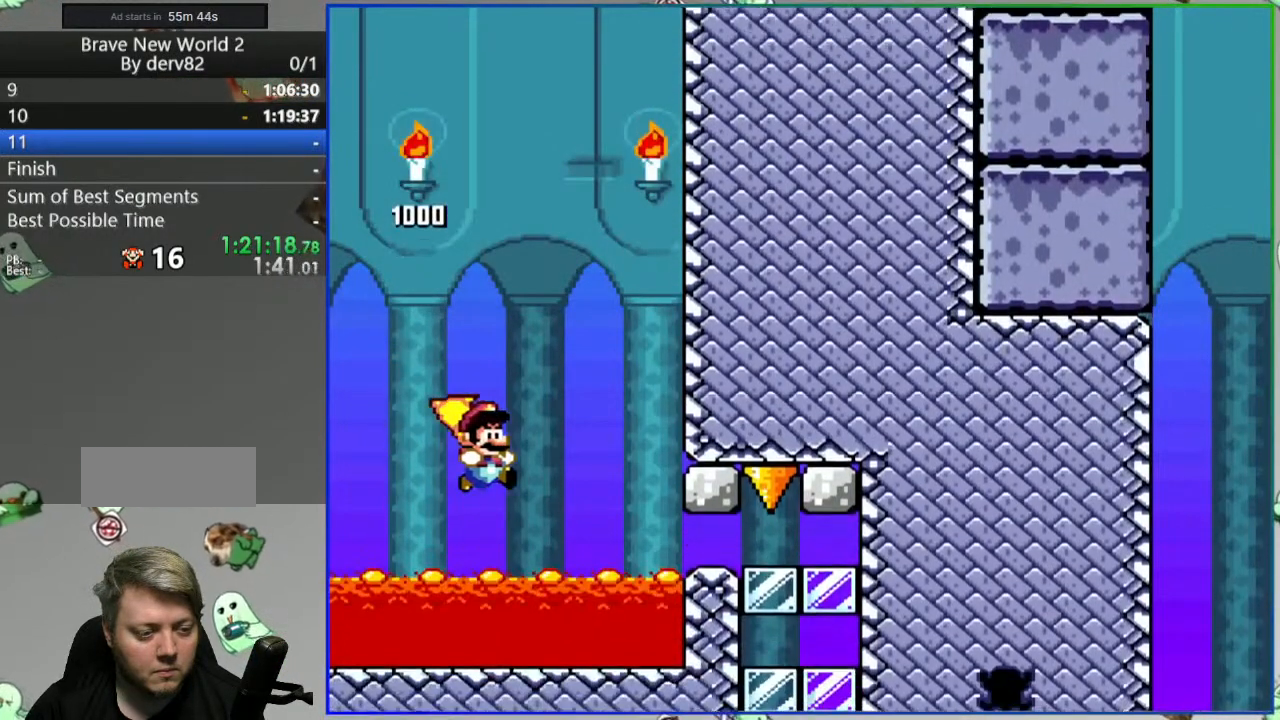
{"dt_ms": 500, "buttons": ["B", "Y", "DPAD_DOWN", "DPAD_RIGHT"], "events": []}
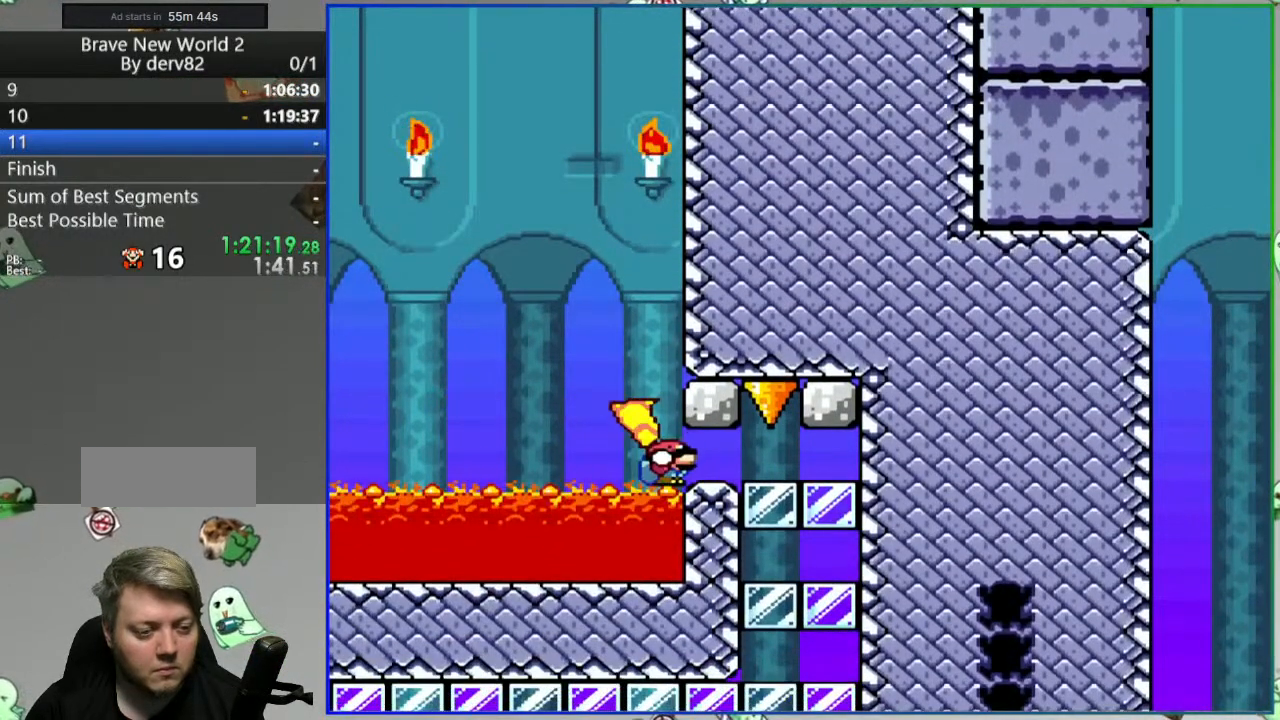
{"dt_ms": 500, "buttons": ["Y", "DPAD_DOWN", "DPAD_RIGHT"], "events": [[350, "B", "up"]]}
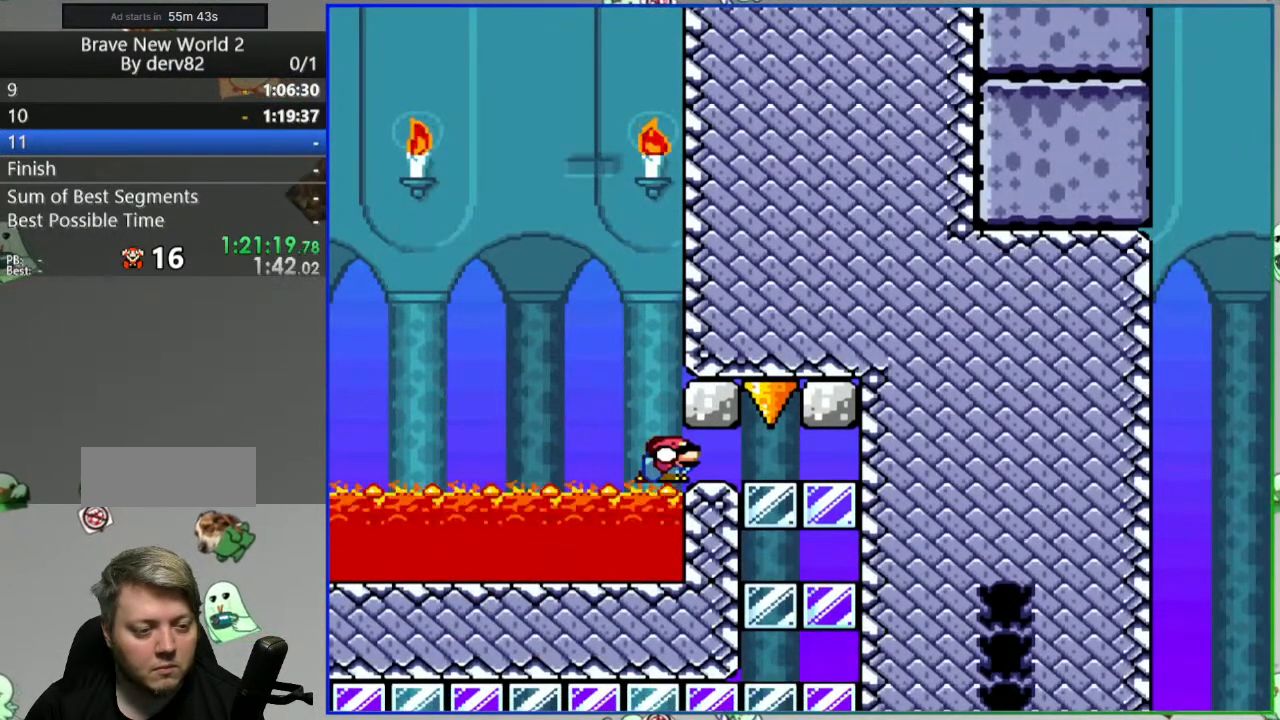
{"dt_ms": 500, "buttons": ["B", "Y", "DPAD_DOWN", "DPAD_LEFT"], "events": [[117, "B", "down"], [450, "DPAD_LEFT", "down"], [450, "DPAD_RIGHT", "up"]]}
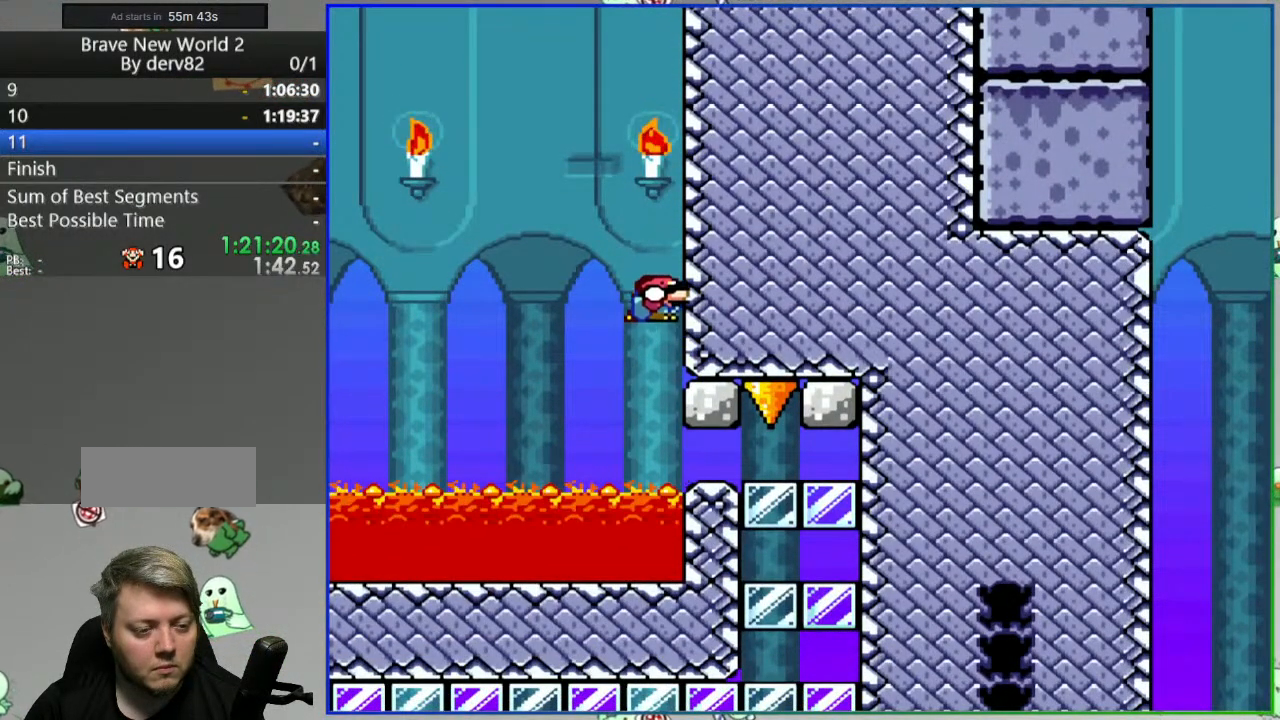
{"dt_ms": 500, "buttons": ["B", "Y", "DPAD_DOWN", "DPAD_RIGHT"], "events": [[383, "DPAD_LEFT", "up"], [383, "DPAD_RIGHT", "down"]]}
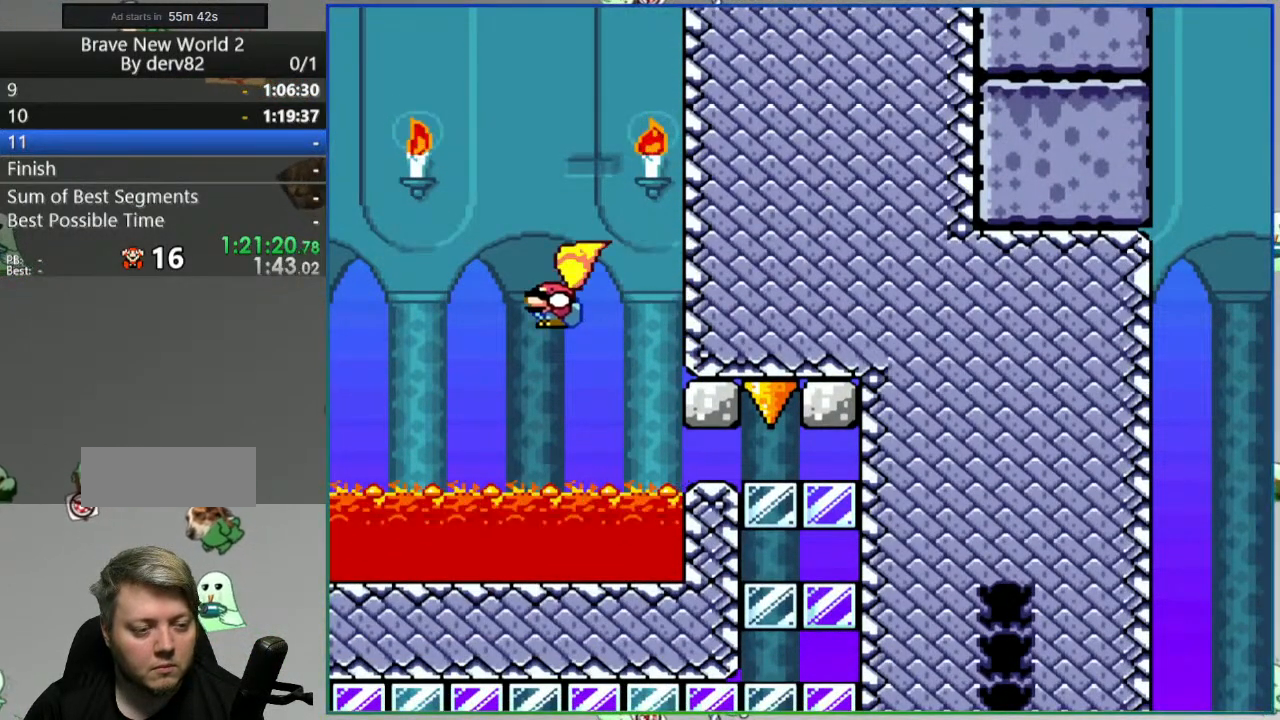
{"dt_ms": 500, "buttons": ["B", "Y", "DPAD_DOWN", "DPAD_RIGHT"], "events": []}
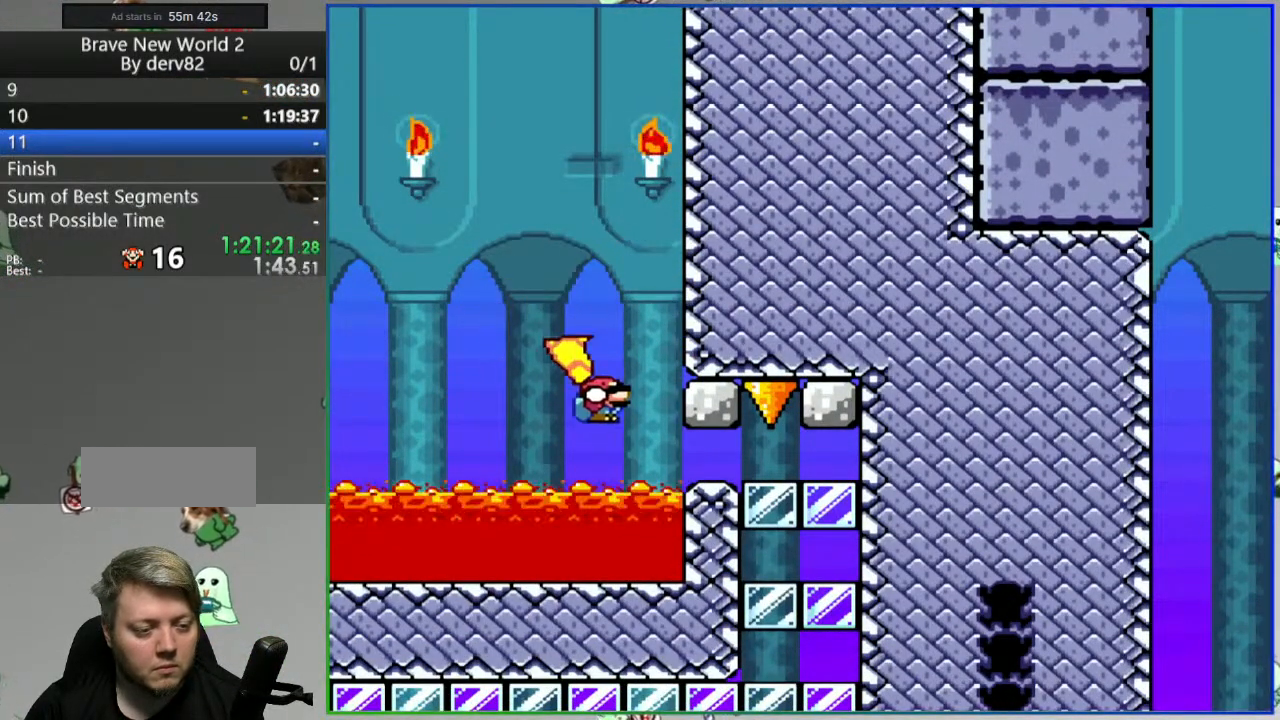
{"dt_ms": 500, "buttons": ["B", "Y", "DPAD_DOWN", "DPAD_RIGHT"], "events": []}
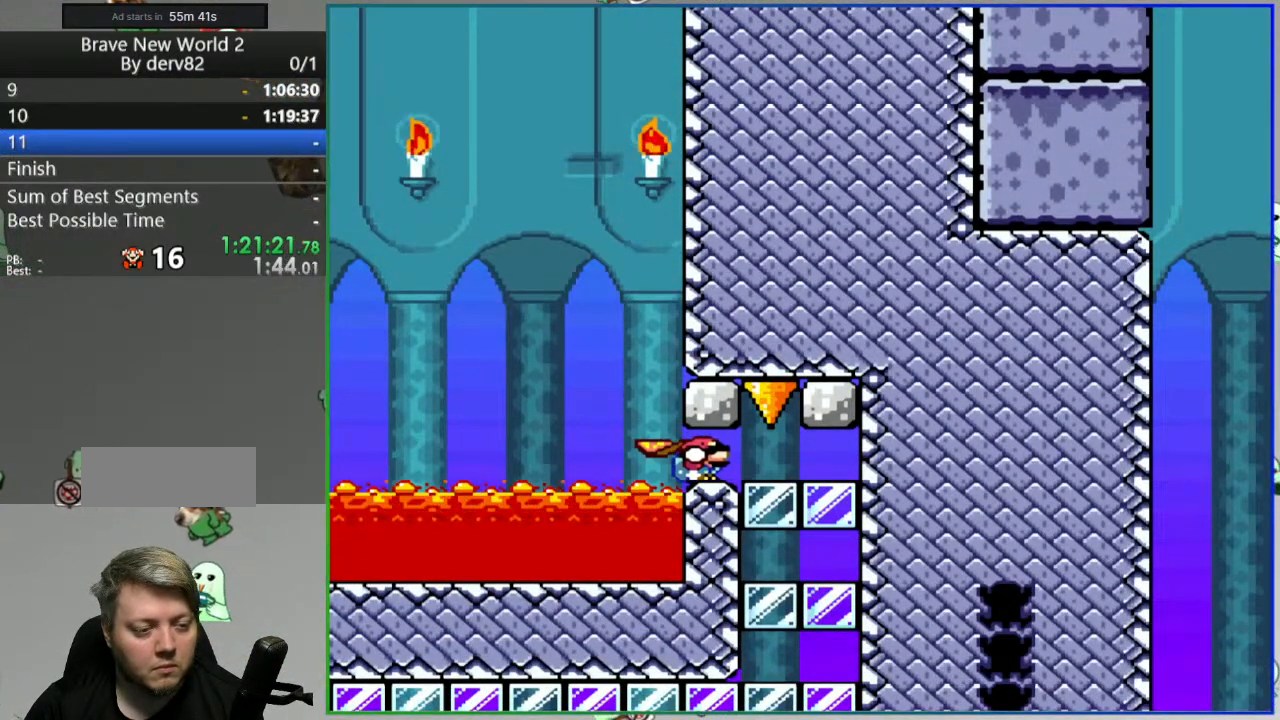
{"dt_ms": 500, "buttons": ["Y", "DPAD_DOWN", "DPAD_LEFT"], "events": [[117, "B", "up"], [283, "B", "down"], [400, "B", "up"], [467, "DPAD_LEFT", "down"], [467, "DPAD_RIGHT", "up"]]}
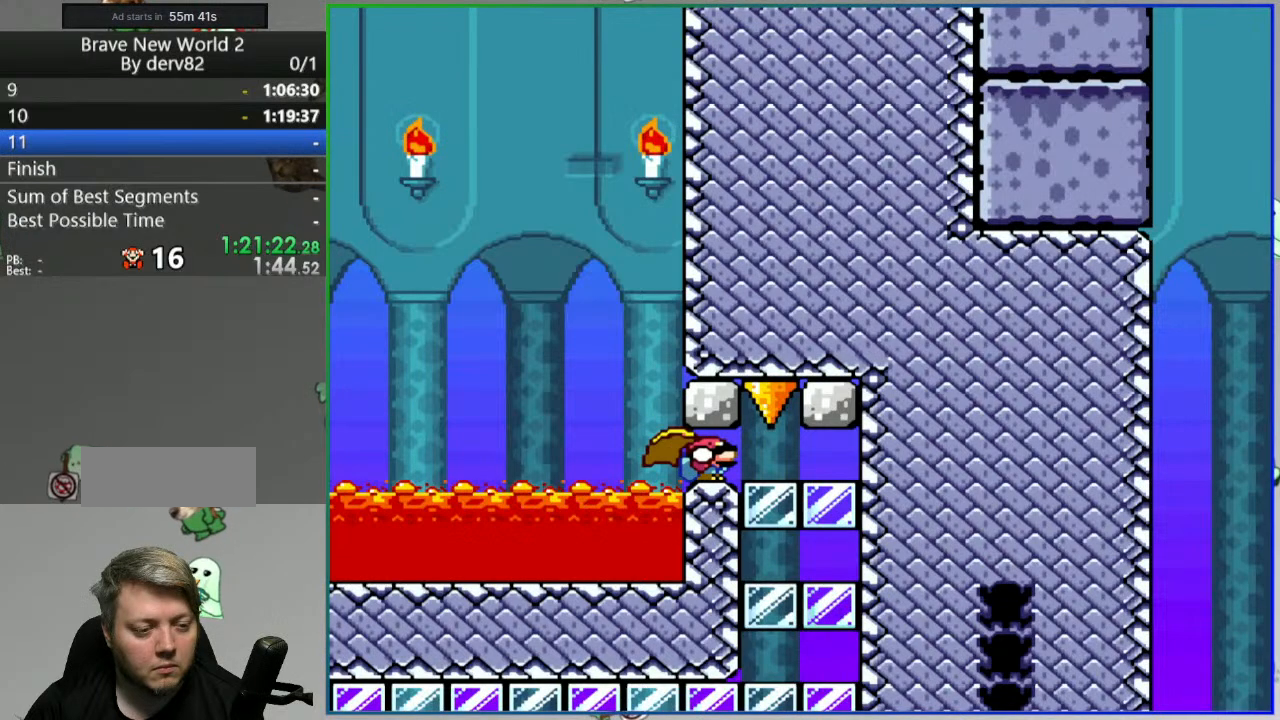
{"dt_ms": 500, "buttons": ["Y", "DPAD_DOWN", "DPAD_LEFT"], "events": [[150, "B", "down"], [267, "B", "up"], [383, "B", "down"], [483, "B", "up"]]}
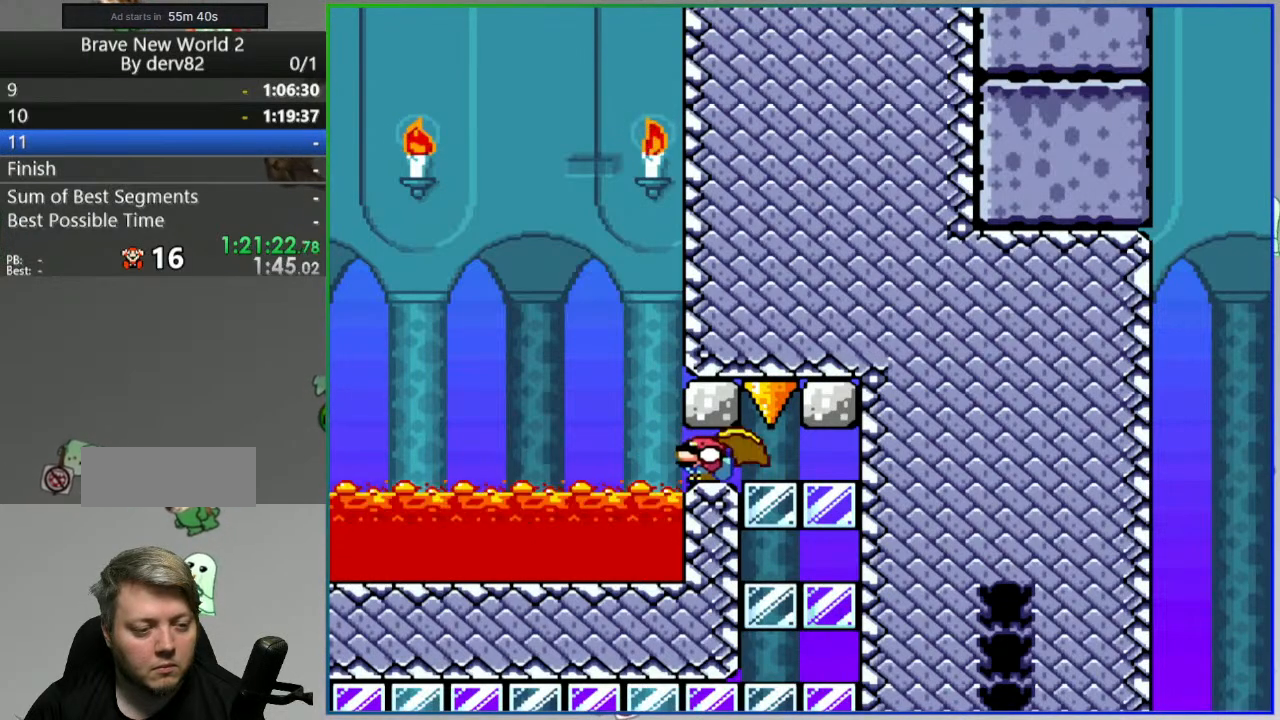
{"dt_ms": 500, "buttons": ["Y", "DPAD_DOWN", "DPAD_LEFT"], "events": [[117, "B", "down"], [233, "B", "up"], [317, "B", "down"], [450, "B", "up"]]}